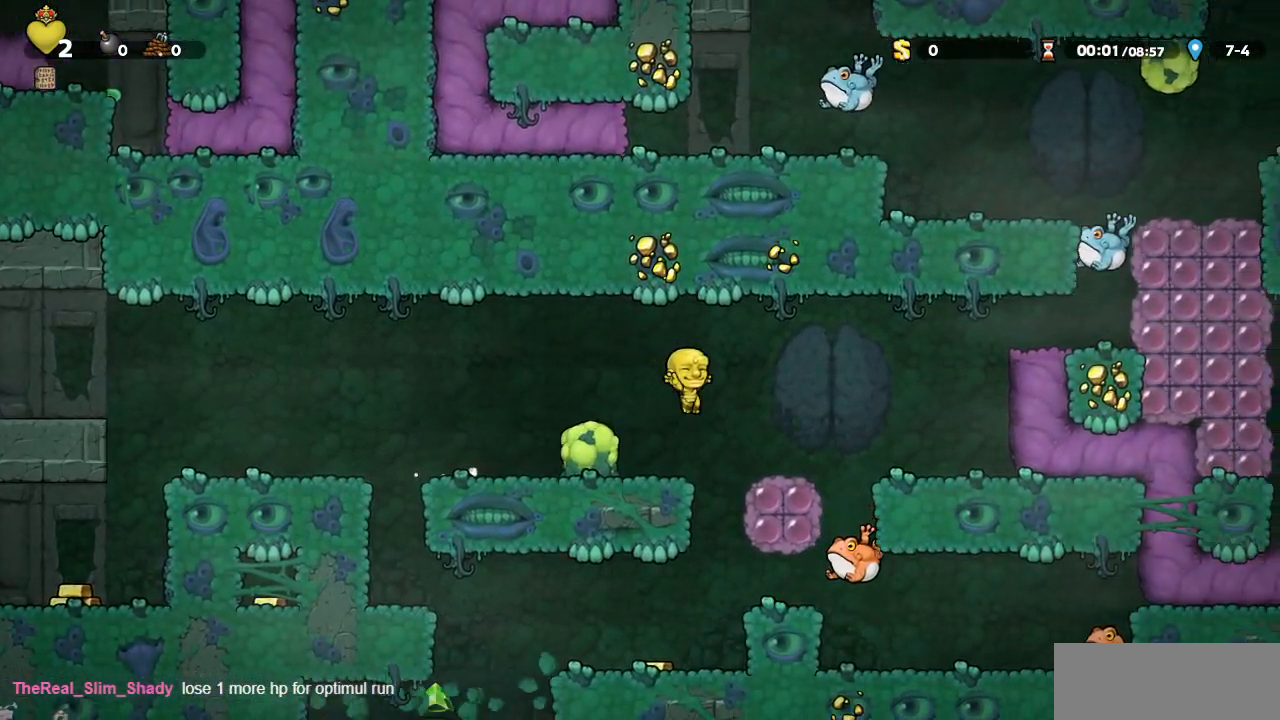
Gameplay with a controller (PlayStation layout); each line is a JSON object with the inputs held at the frame after it. "events" lists button and stick changes between this image and that frame as [ms after this image, input, new state], when the widget could be followed in between. Not read: L2 R2 right_stick.
{"buttons": ["R1"], "left_stick": "center", "events": [[67, "DPAD_RIGHT", "up"], [167, "CROSS", "down"], [200, "DPAD_RIGHT", "down"], [233, "CROSS", "up"], [383, "DPAD_RIGHT", "up"]]}
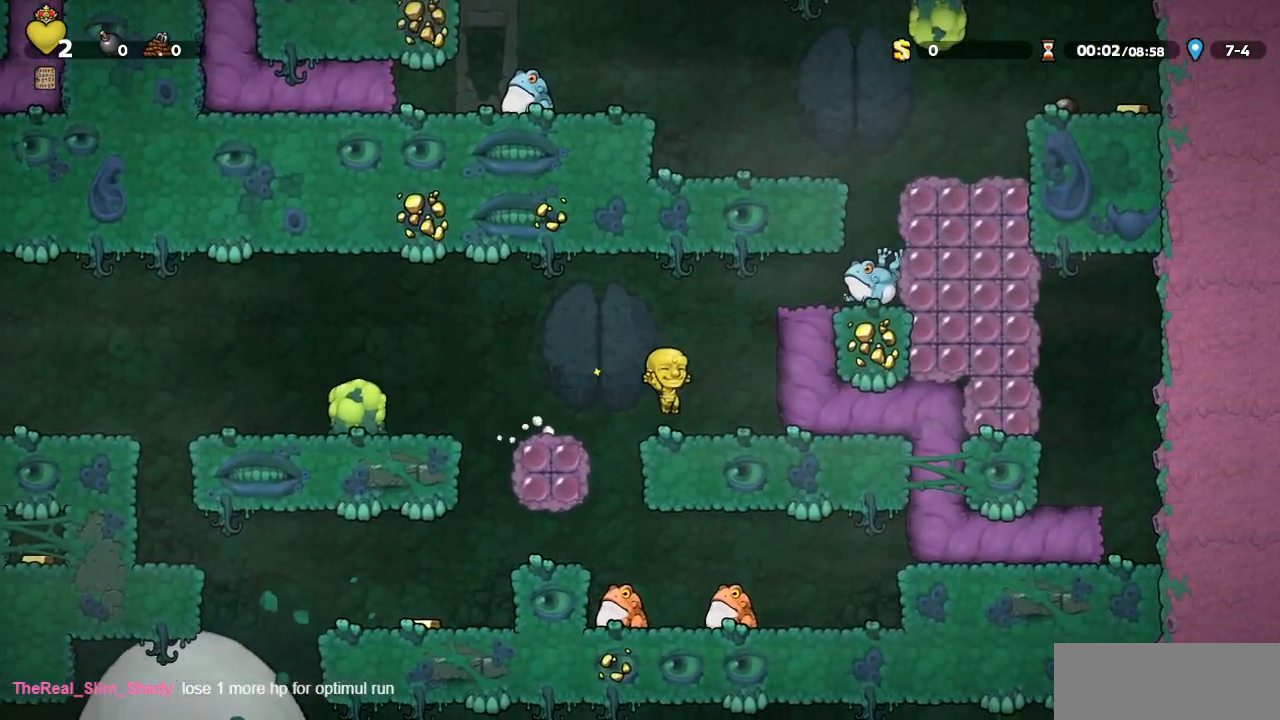
{"buttons": ["SQUARE", "DPAD_RIGHT"], "left_stick": "center", "events": [[33, "DPAD_RIGHT", "down"], [67, "CROSS", "down"], [217, "CROSS", "up"], [333, "CROSS", "down"], [417, "SQUARE", "down"], [467, "R1", "up"], [483, "CROSS", "up"]]}
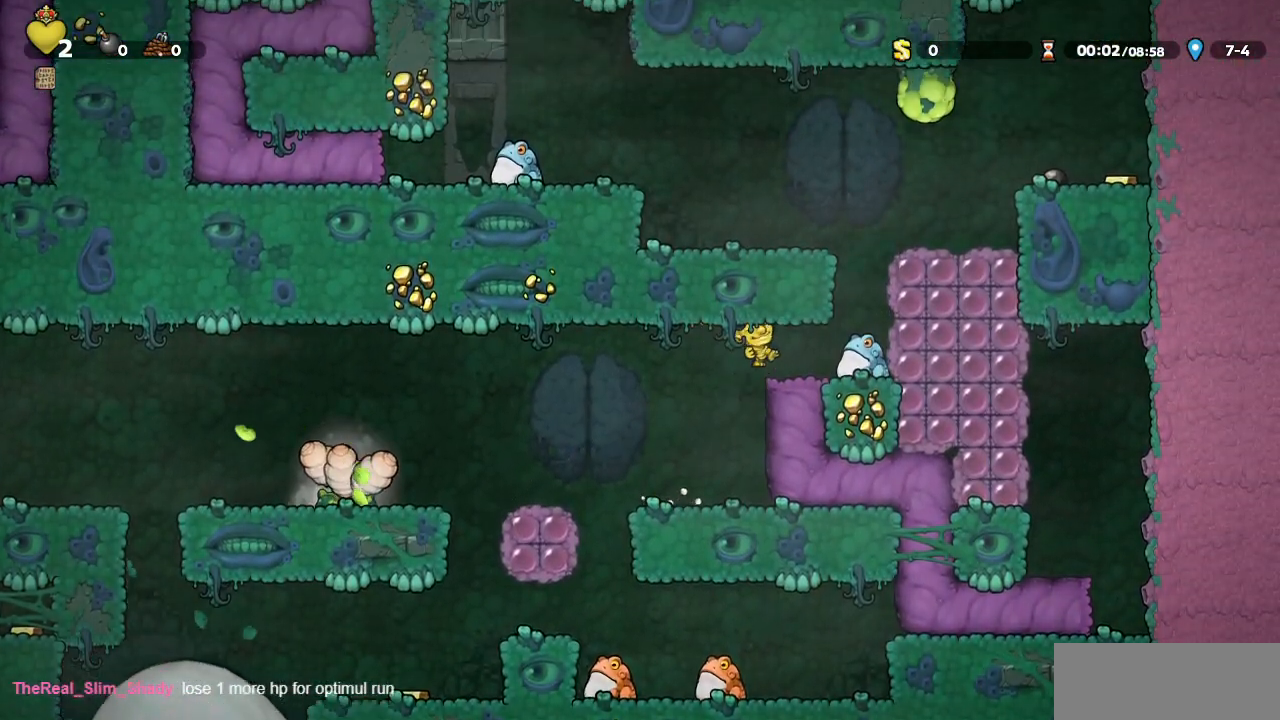
{"buttons": ["CROSS", "R1", "DPAD_LEFT"], "left_stick": "center", "events": [[33, "SQUARE", "up"], [50, "DPAD_RIGHT", "up"], [233, "DPAD_RIGHT", "down"], [317, "R1", "down"], [417, "DPAD_RIGHT", "up"], [450, "CROSS", "down"], [483, "DPAD_LEFT", "down"]]}
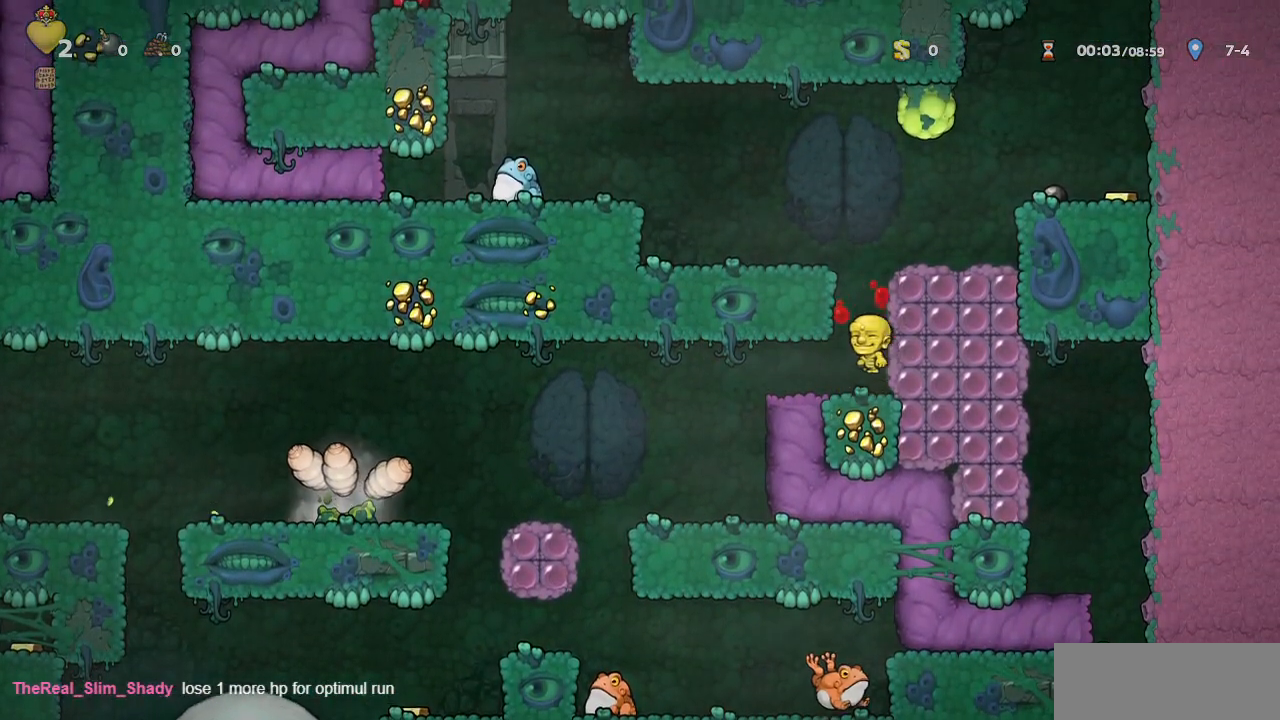
{"buttons": [], "left_stick": "center", "events": [[100, "CROSS", "up"], [217, "CROSS", "down"], [217, "R1", "up"], [300, "CROSS", "up"], [383, "DPAD_LEFT", "up"]]}
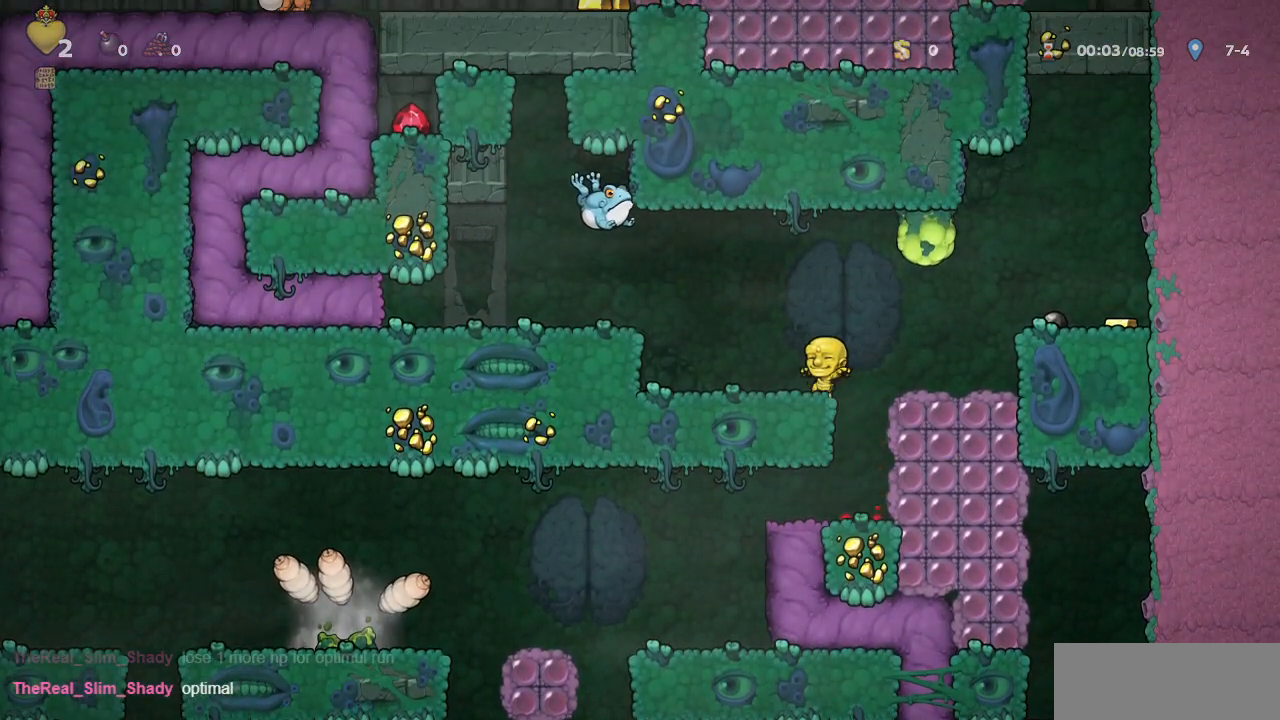
{"buttons": ["DPAD_LEFT"], "left_stick": "center", "events": [[17, "SQUARE", "down"], [133, "DPAD_LEFT", "down"], [167, "SQUARE", "up"], [300, "DPAD_LEFT", "up"], [433, "DPAD_LEFT", "down"]]}
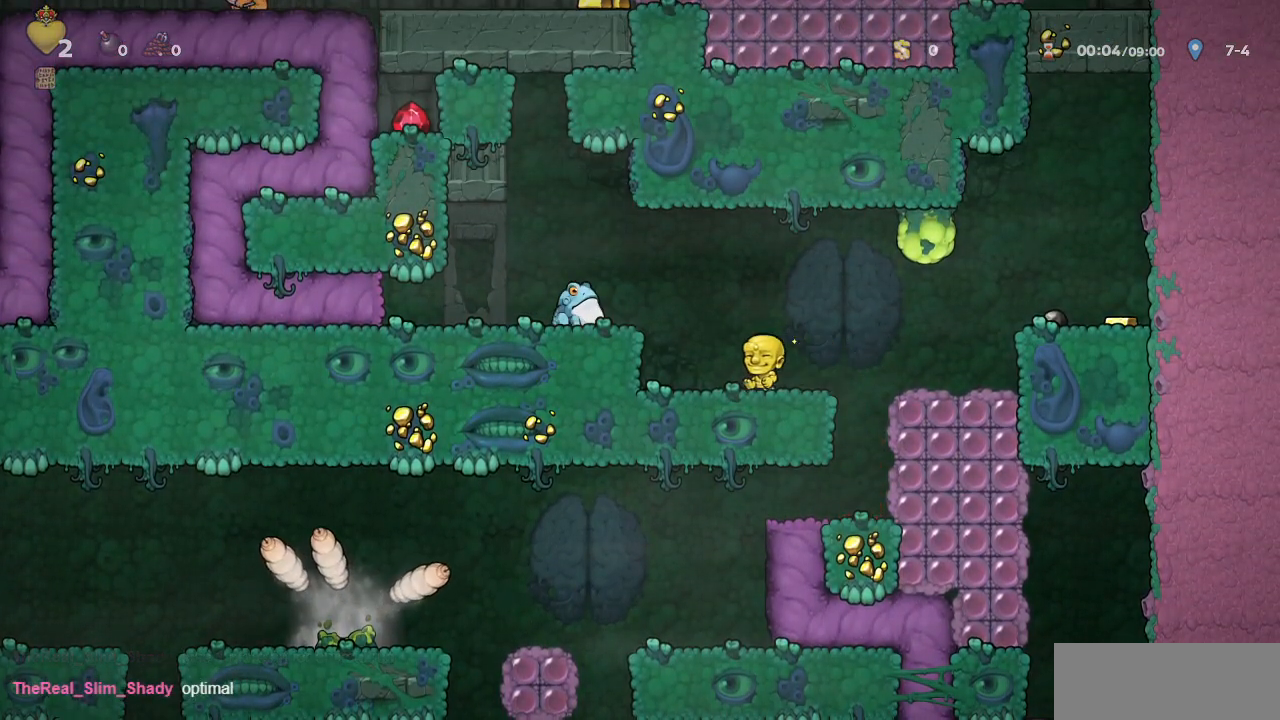
{"buttons": ["R1", "DPAD_LEFT"], "left_stick": "center", "events": [[33, "R1", "down"], [83, "SQUARE", "down"], [200, "CROSS", "down"], [200, "DPAD_LEFT", "up"], [317, "SQUARE", "up"], [367, "DPAD_LEFT", "down"], [383, "CROSS", "up"]]}
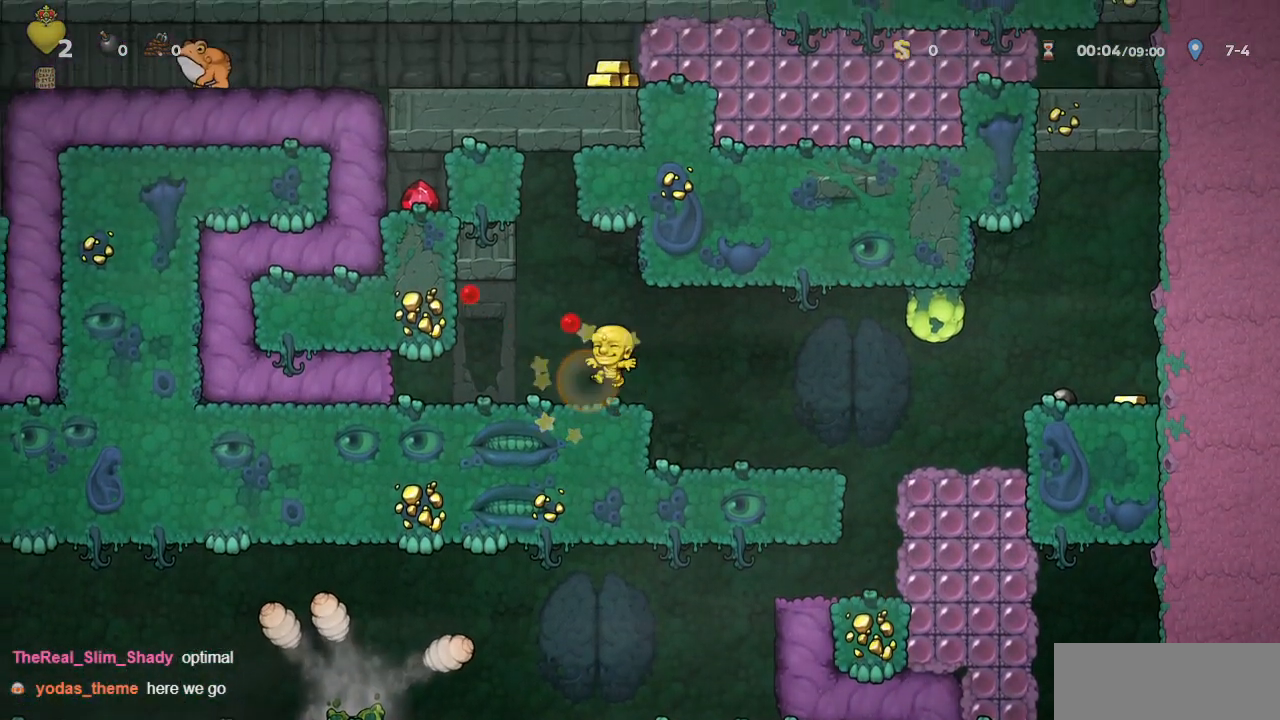
{"buttons": ["R1", "DPAD_LEFT"], "left_stick": "center", "events": [[317, "left_stick", "up"], [367, "left_stick", "center"]]}
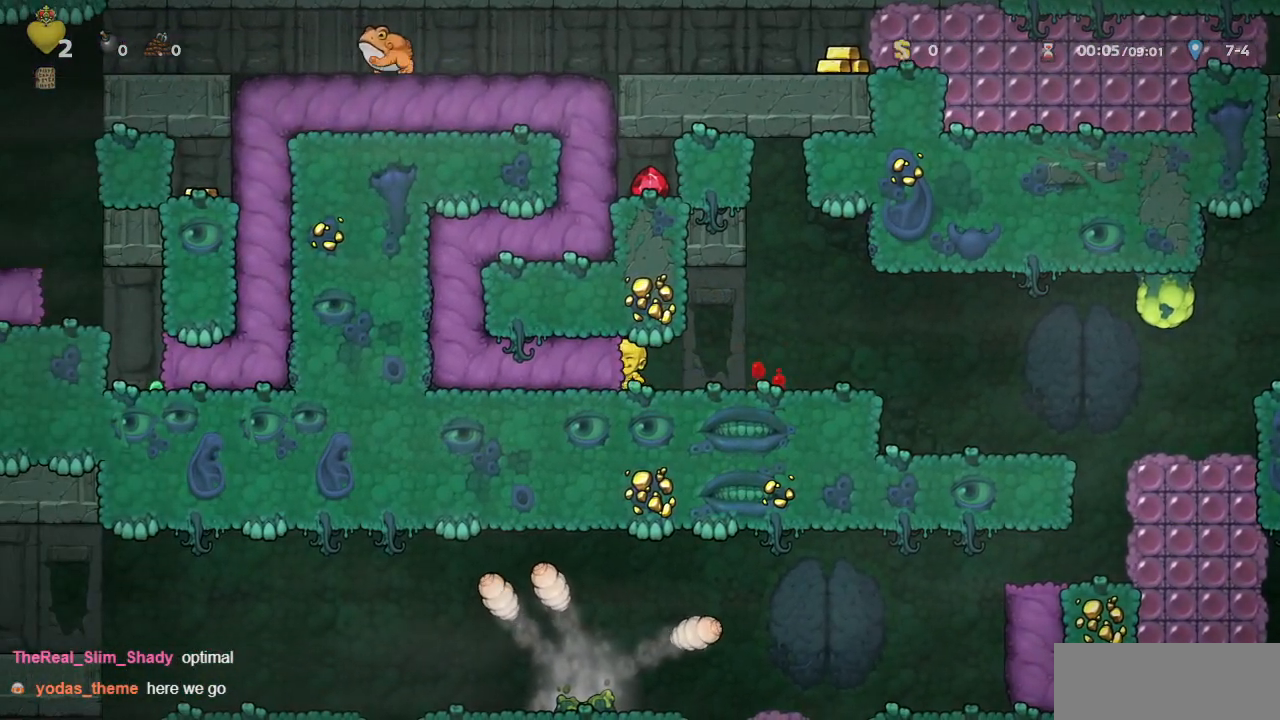
{"buttons": ["R1", "DPAD_LEFT"], "left_stick": "center", "events": []}
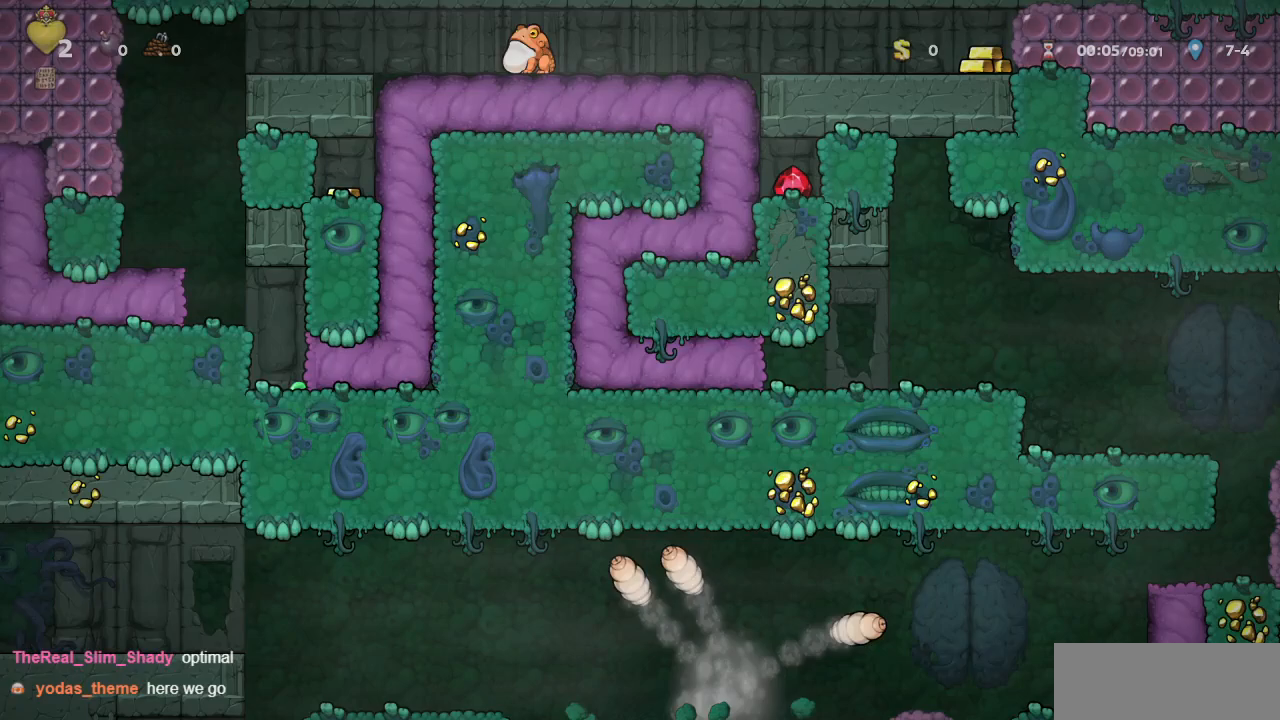
{"buttons": ["R1", "DPAD_LEFT"], "left_stick": "center", "events": []}
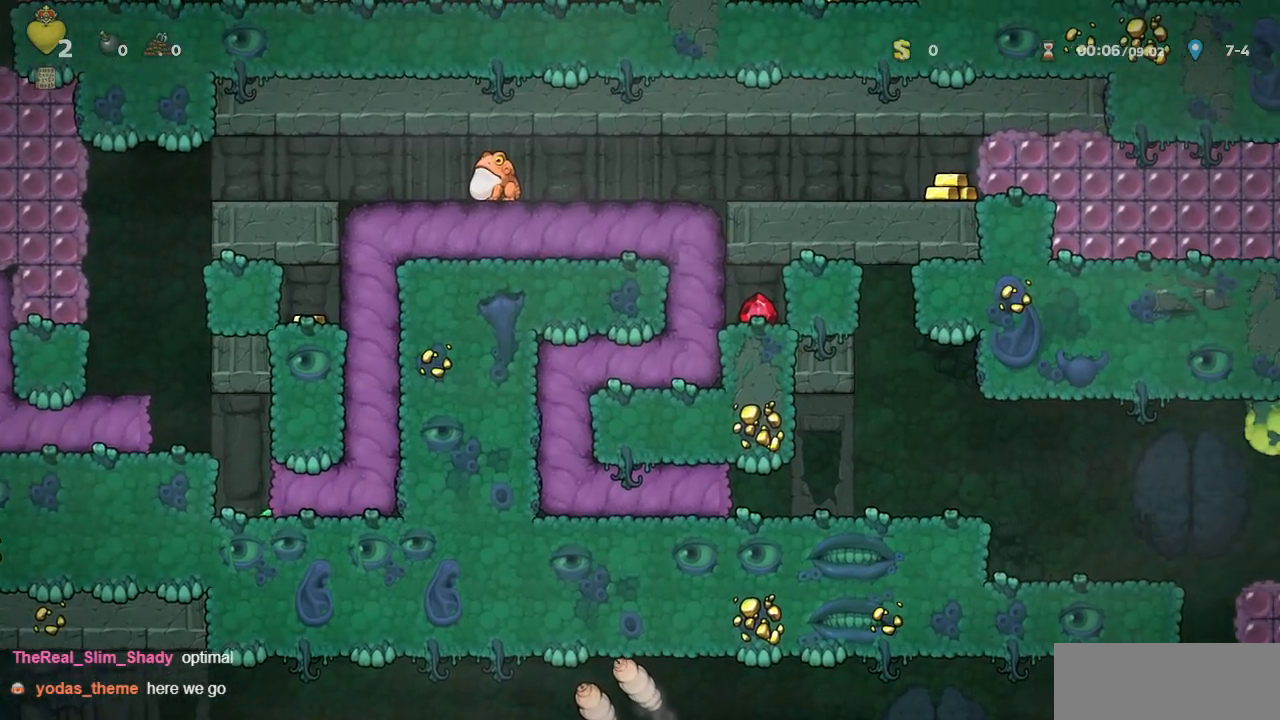
{"buttons": ["R1", "DPAD_LEFT"], "left_stick": "center", "events": []}
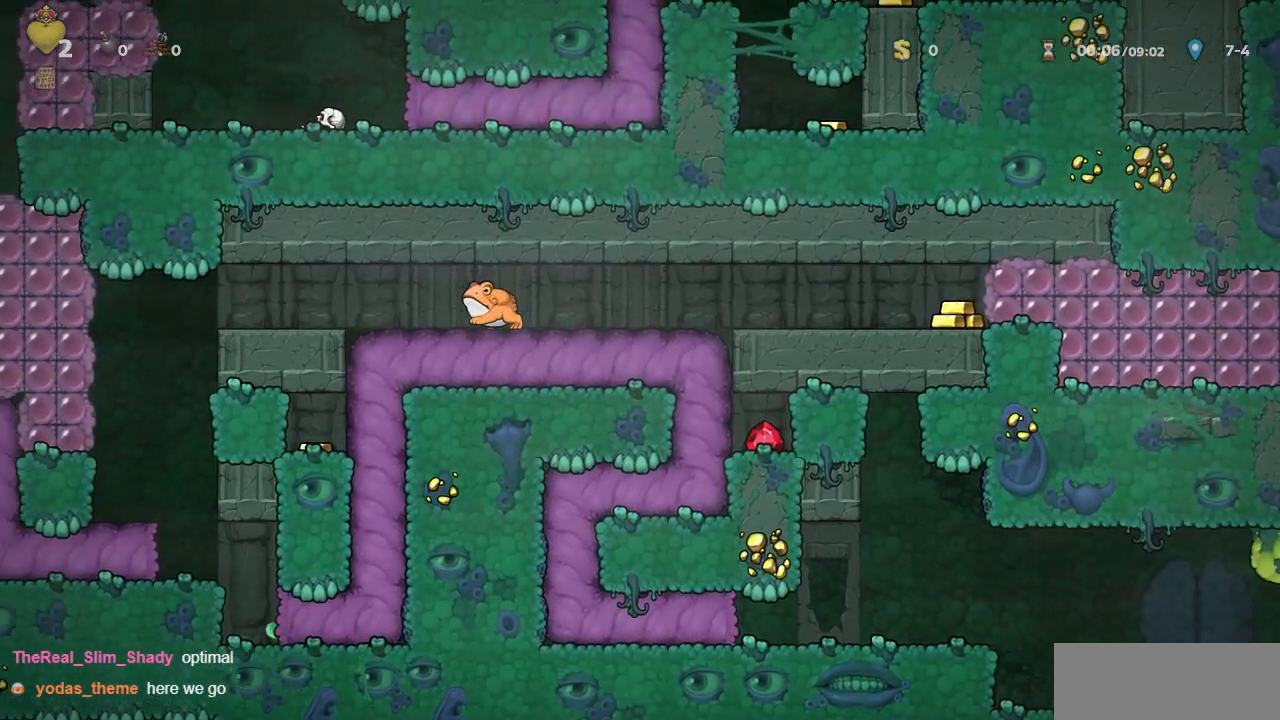
{"buttons": ["R1", "DPAD_LEFT"], "left_stick": "center", "events": []}
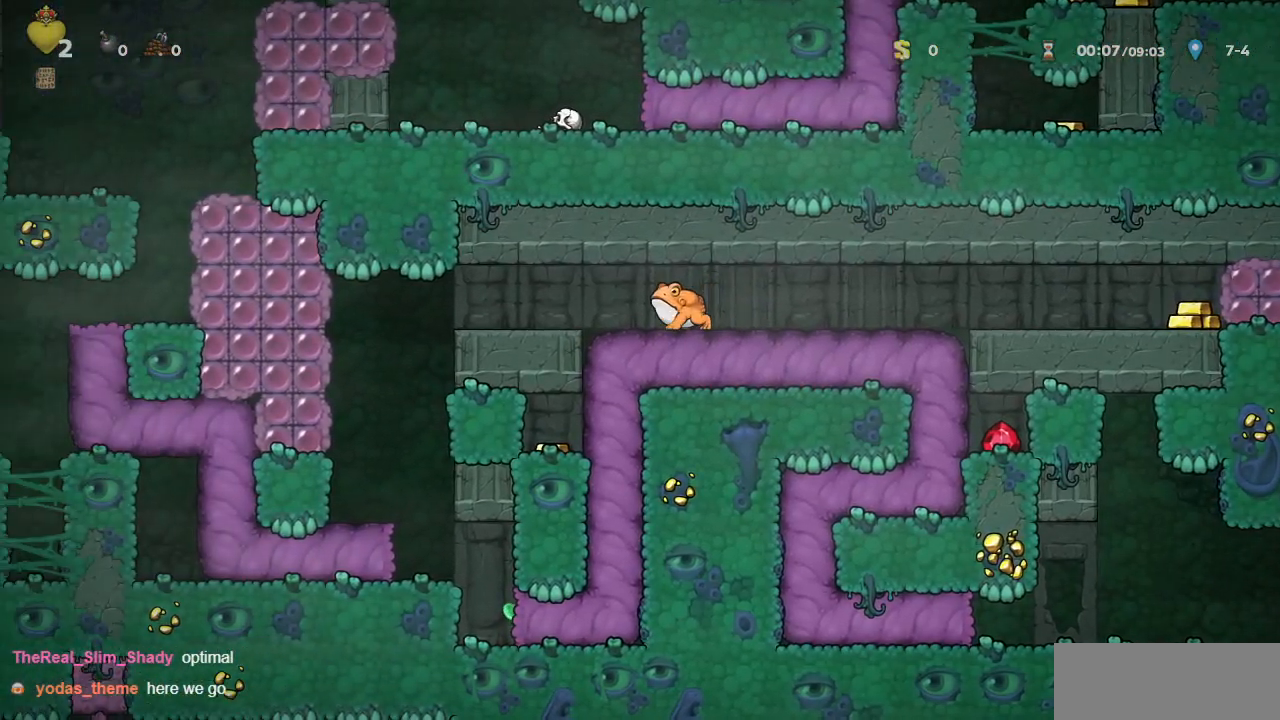
{"buttons": ["R1", "DPAD_LEFT"], "left_stick": "center", "events": []}
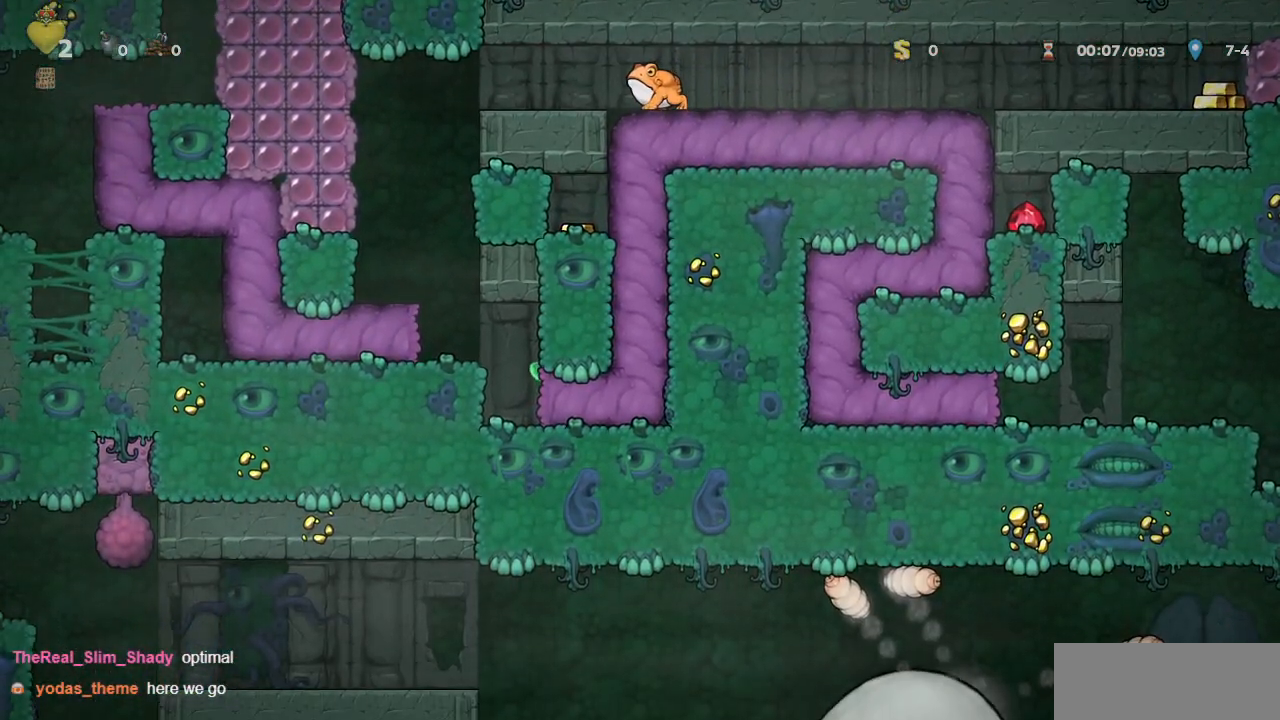
{"buttons": ["R1", "DPAD_LEFT"], "left_stick": "center", "events": []}
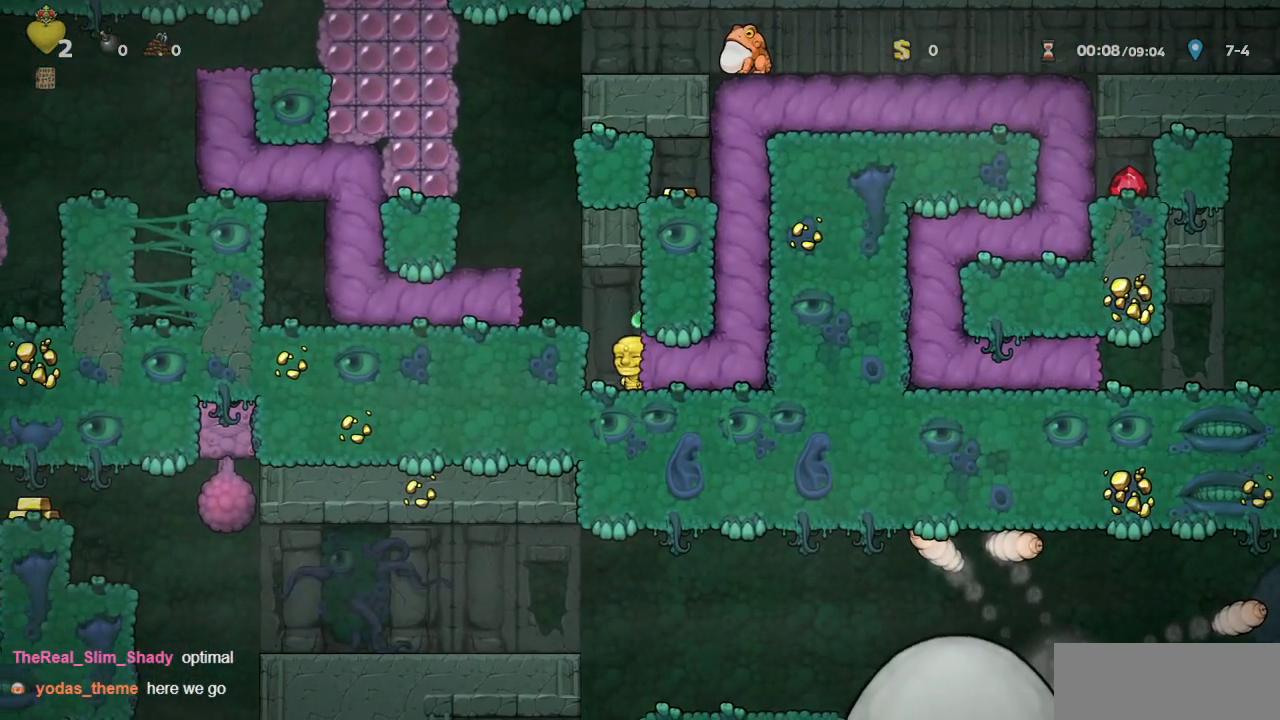
{"buttons": ["R1", "DPAD_LEFT"], "left_stick": "center", "events": [[183, "CROSS", "down"], [267, "R1", "up"], [300, "CROSS", "up"], [433, "R1", "down"]]}
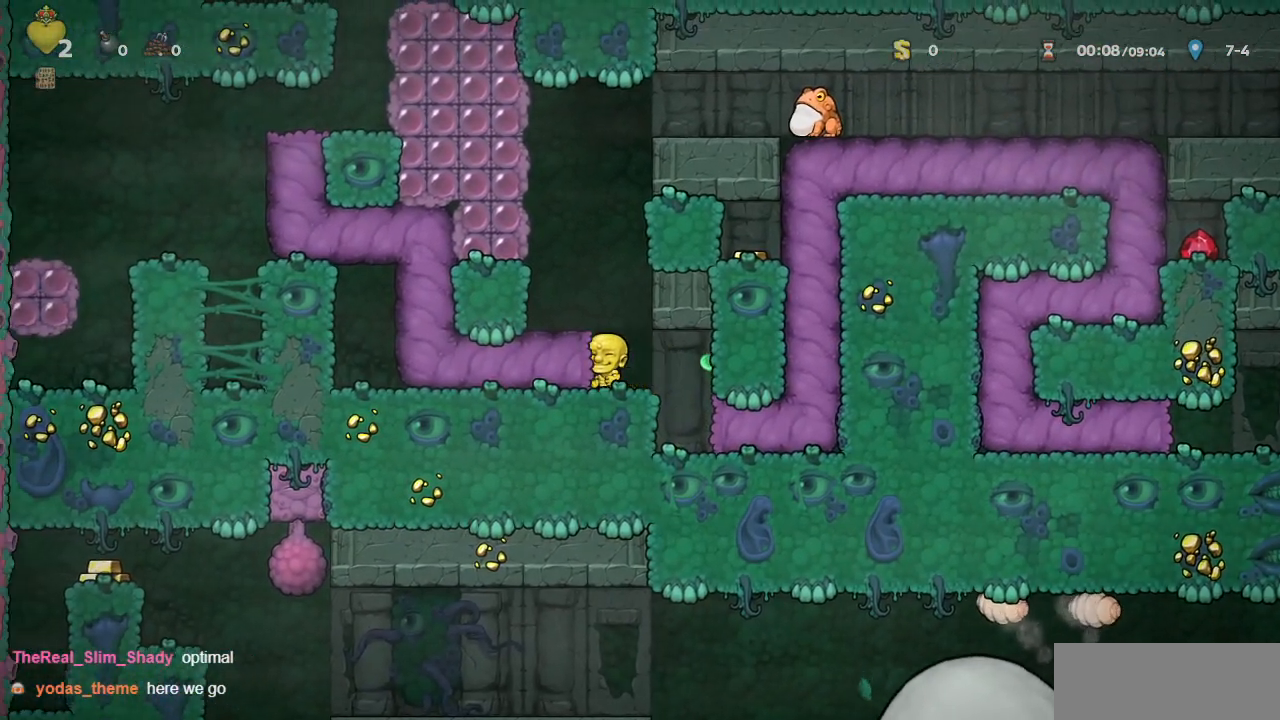
{"buttons": [], "left_stick": "center", "events": [[383, "DPAD_LEFT", "up"], [500, "R1", "up"]]}
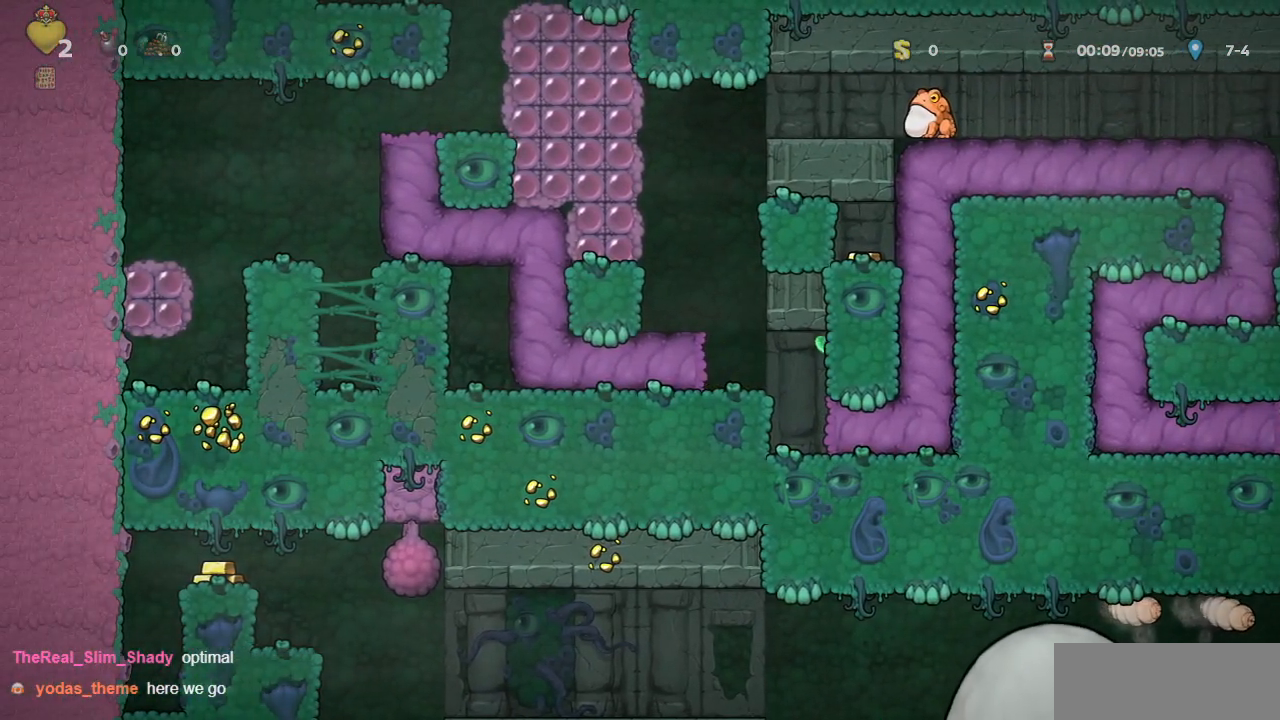
{"buttons": ["R1", "DPAD_RIGHT"], "left_stick": "up-left", "events": [[300, "R1", "down"], [333, "DPAD_RIGHT", "down"], [467, "left_stick", "up-left"]]}
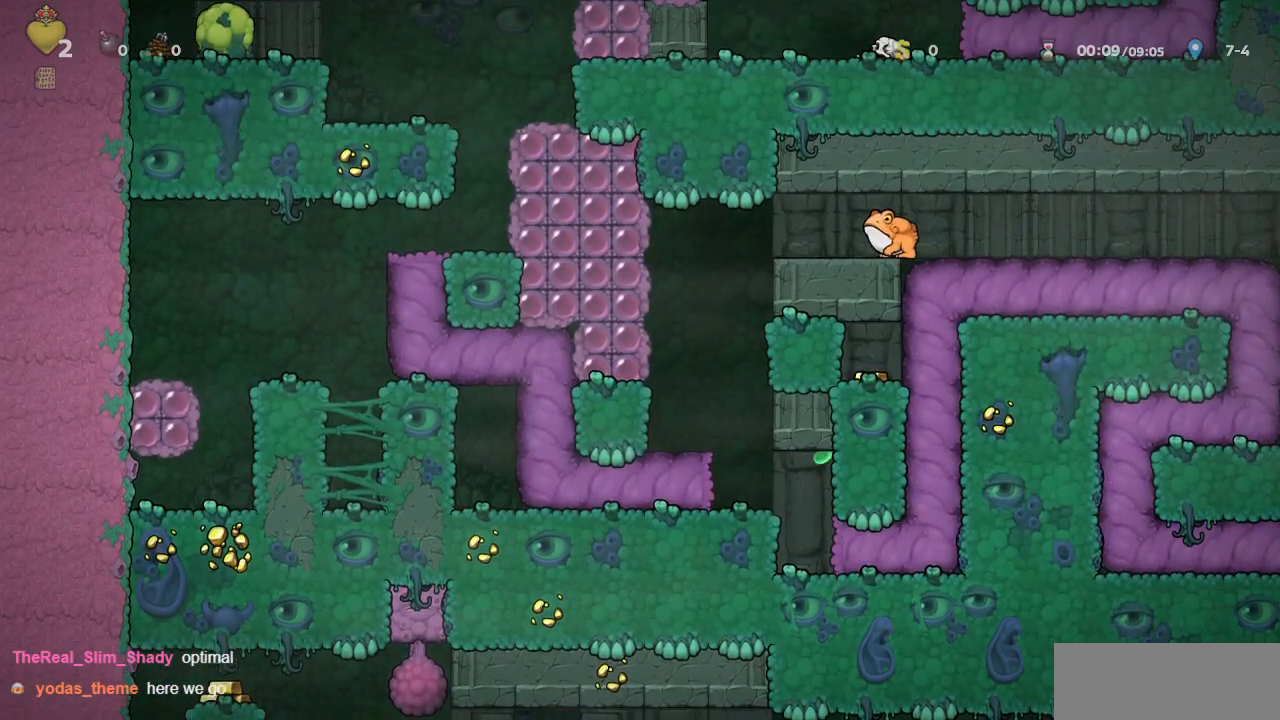
{"buttons": ["R1", "DPAD_RIGHT"], "left_stick": "center", "events": [[17, "left_stick", "center"]]}
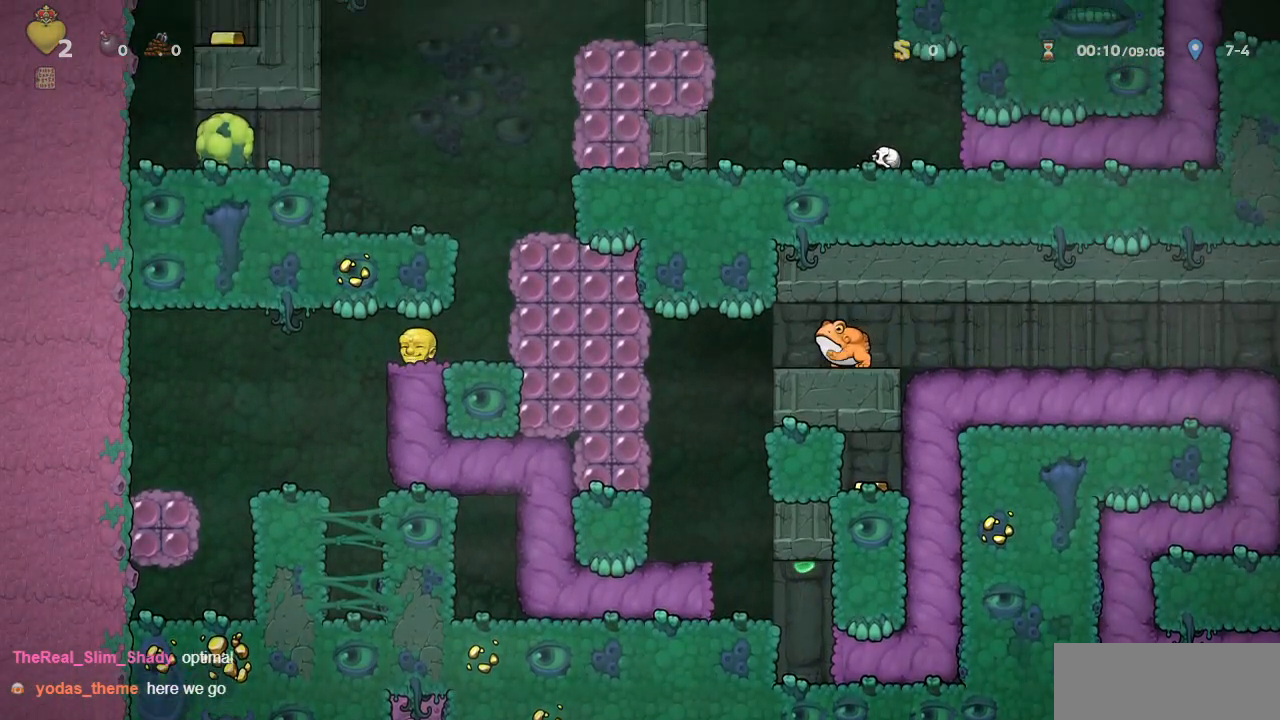
{"buttons": ["CROSS", "R1", "DPAD_RIGHT"], "left_stick": "center", "events": [[467, "CROSS", "down"]]}
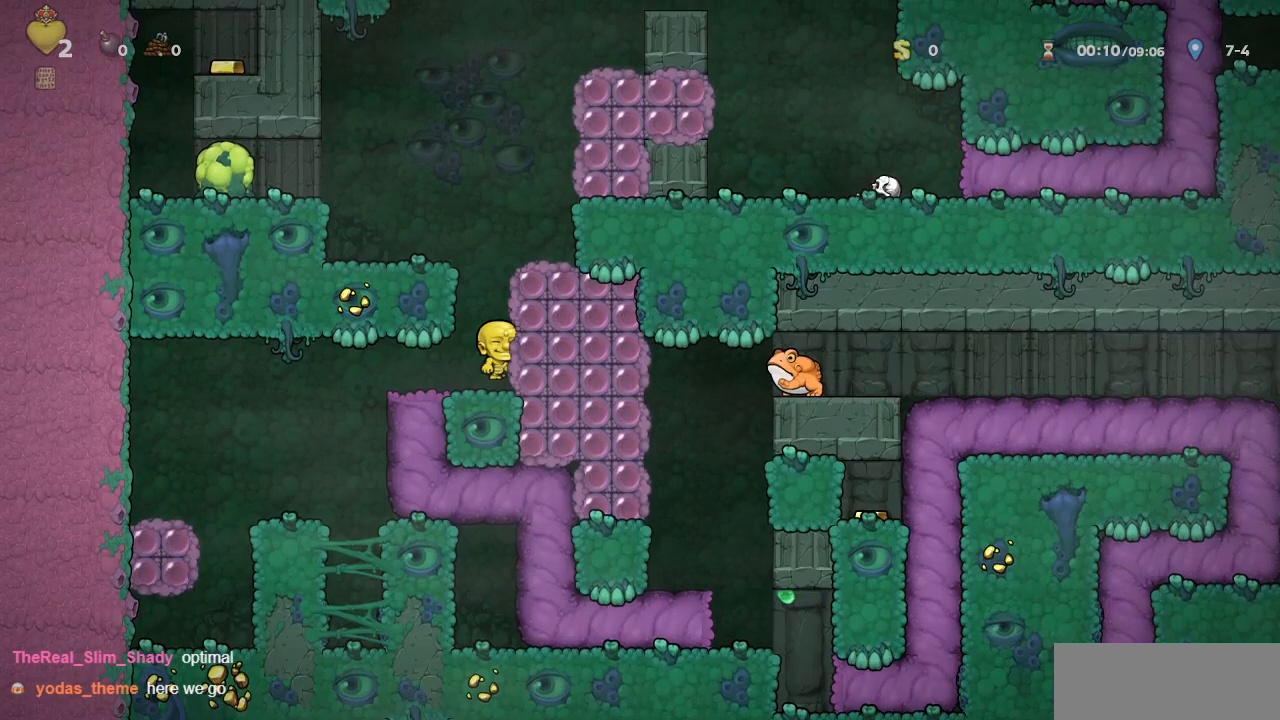
{"buttons": [], "left_stick": "center", "events": [[117, "CROSS", "up"], [233, "CROSS", "down"], [300, "R1", "up"], [317, "CROSS", "up"], [417, "DPAD_RIGHT", "up"]]}
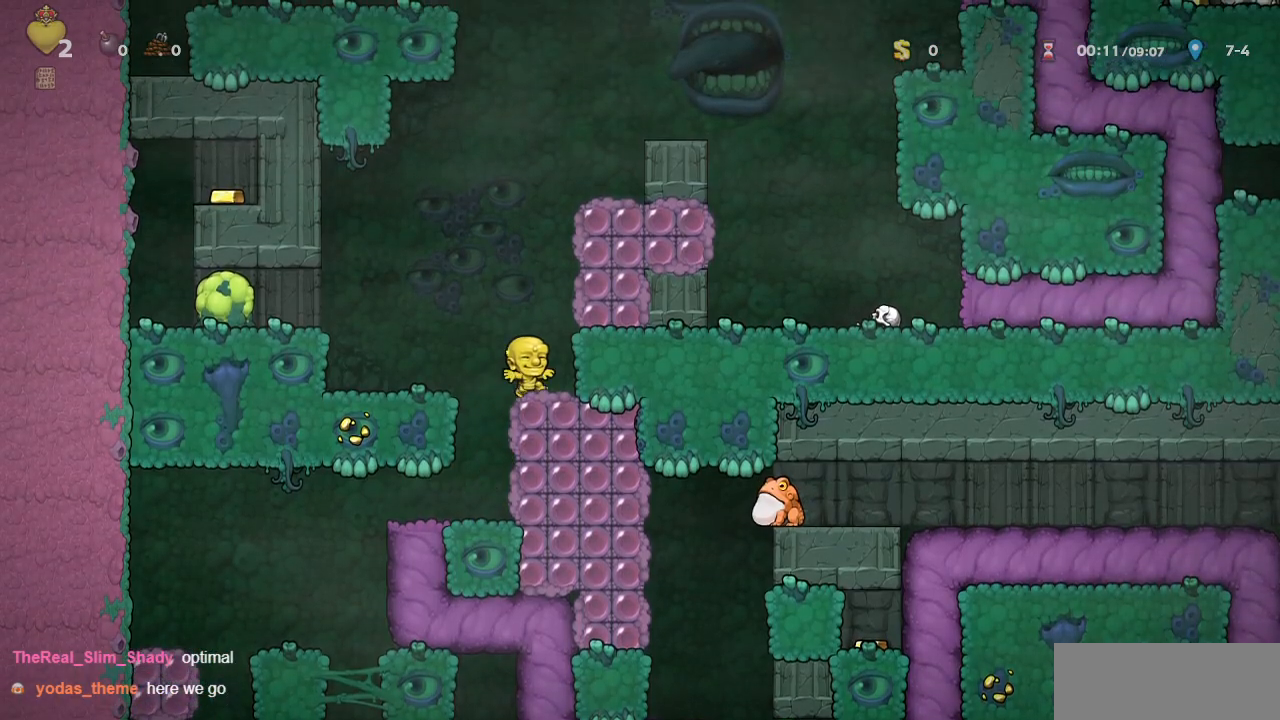
{"buttons": ["CROSS", "DPAD_RIGHT"], "left_stick": "center", "events": [[17, "CROSS", "down"], [17, "R1", "down"], [50, "SQUARE", "down"], [67, "DPAD_RIGHT", "down"], [267, "SQUARE", "up"], [300, "CROSS", "up"], [483, "CROSS", "down"], [500, "R1", "up"]]}
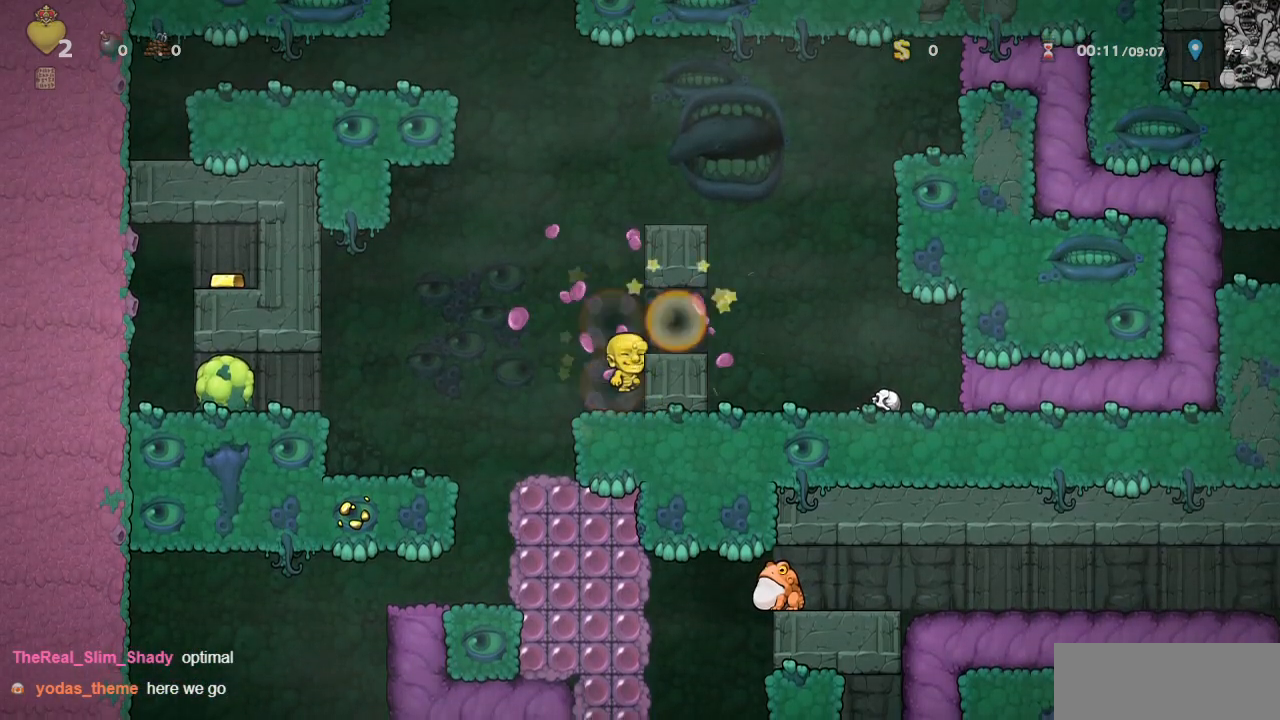
{"buttons": ["CROSS", "R1"], "left_stick": "center", "events": [[83, "CROSS", "up"], [183, "DPAD_RIGHT", "up"], [283, "R1", "down"], [333, "DPAD_RIGHT", "down"], [483, "CROSS", "down"], [483, "DPAD_RIGHT", "up"]]}
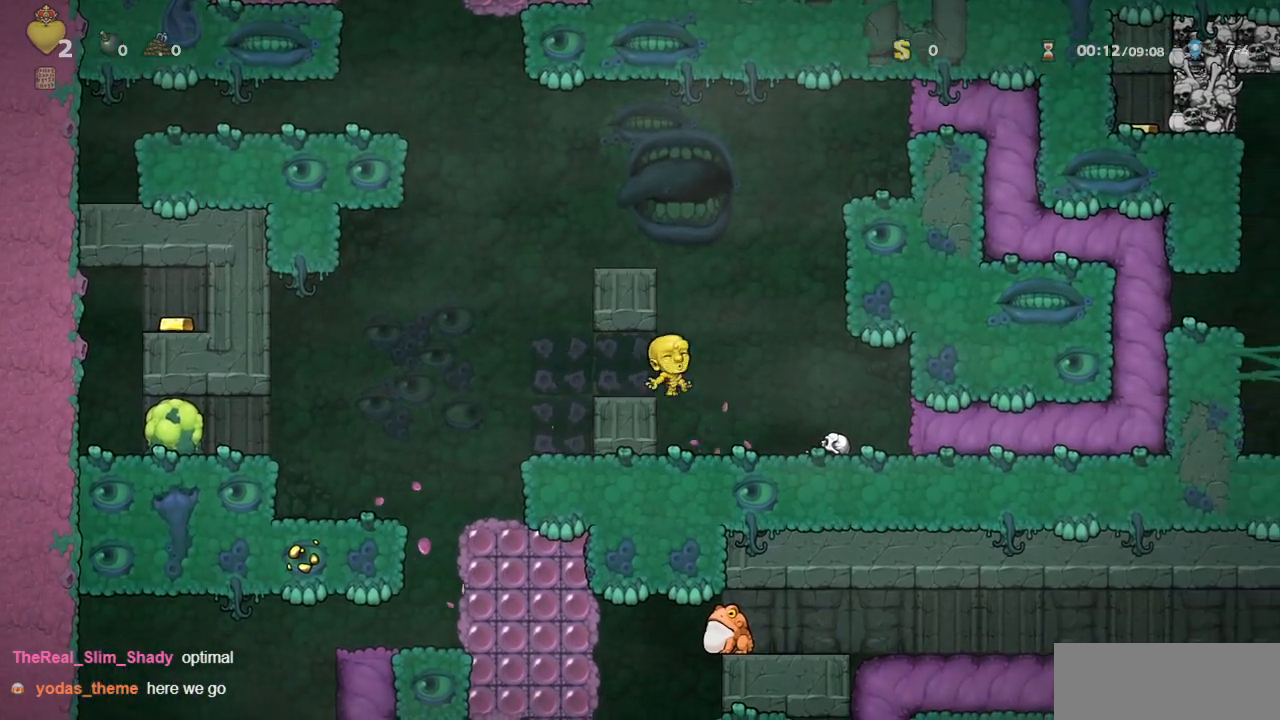
{"buttons": [], "left_stick": "center", "events": [[33, "DPAD_LEFT", "down"], [167, "CROSS", "up"], [267, "CROSS", "down"], [367, "CROSS", "up"], [367, "R1", "up"], [433, "DPAD_LEFT", "up"]]}
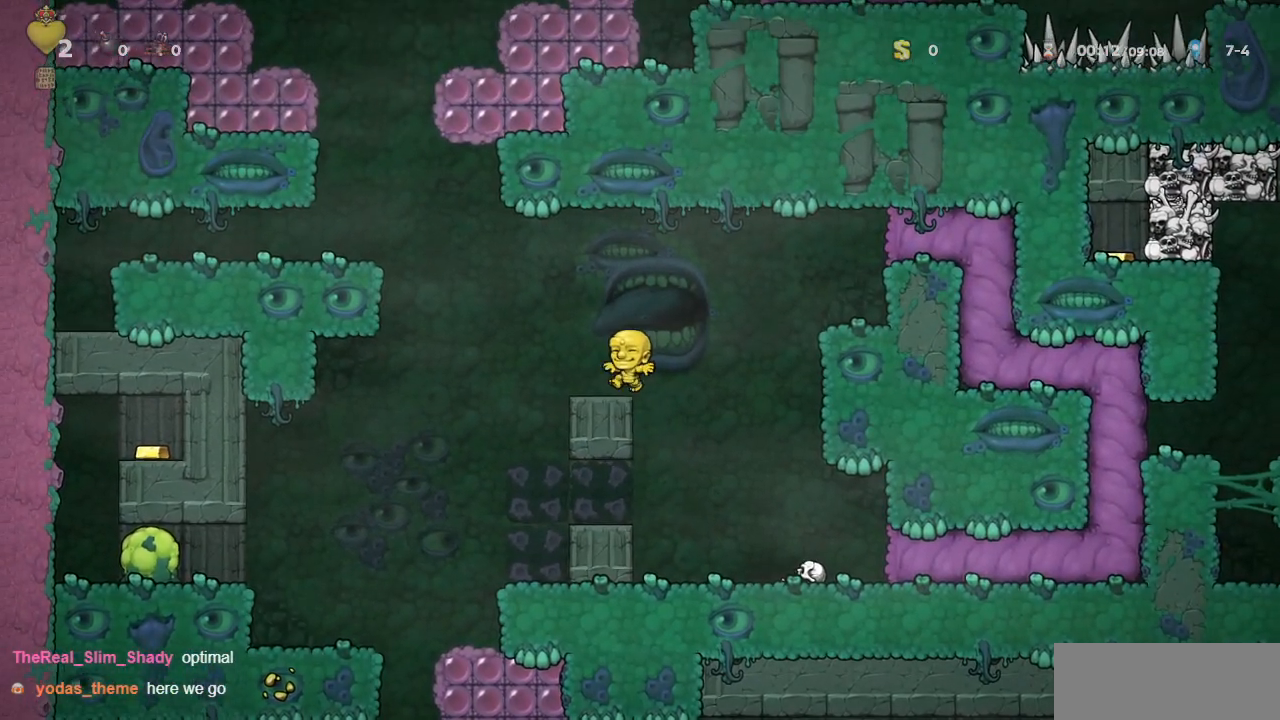
{"buttons": ["R1", "DPAD_LEFT"], "left_stick": "center", "events": [[50, "R1", "down"], [67, "DPAD_LEFT", "down"], [233, "CROSS", "down"], [450, "CROSS", "up"]]}
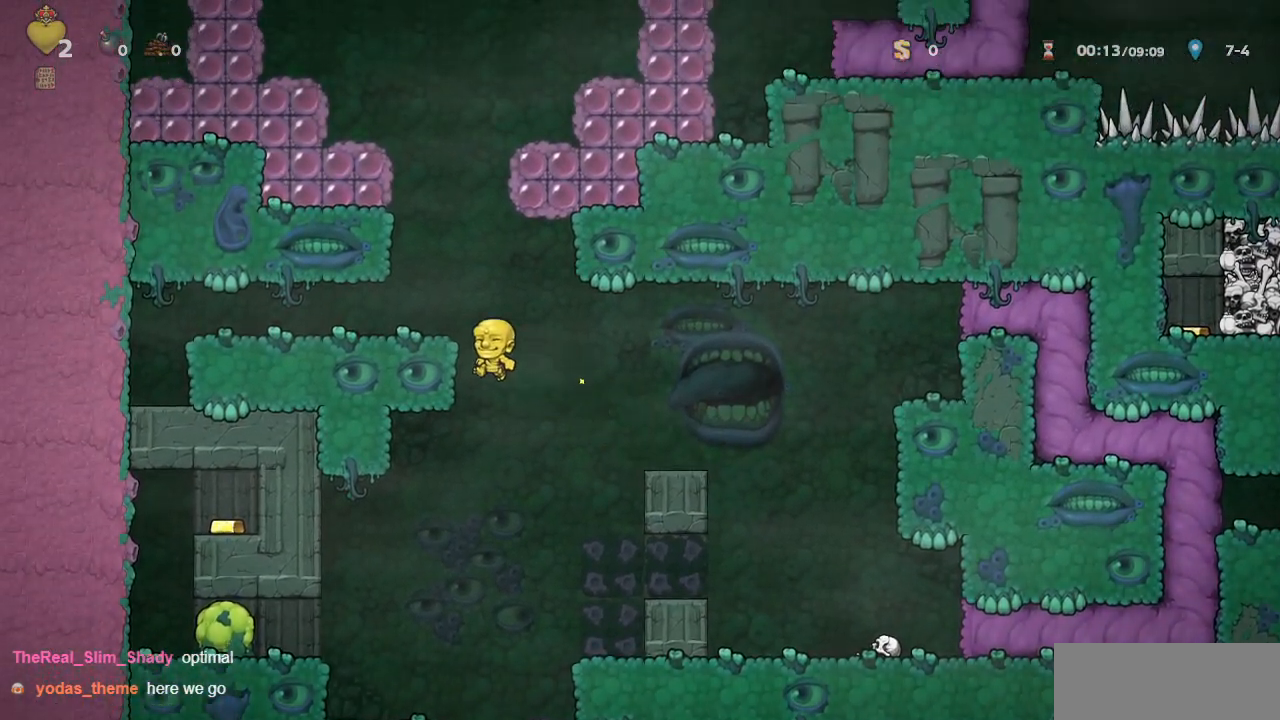
{"buttons": ["CROSS", "SQUARE", "DPAD_LEFT"], "left_stick": "center", "events": [[67, "CROSS", "down"], [150, "R1", "up"], [167, "CROSS", "up"], [233, "DPAD_LEFT", "up"], [350, "CROSS", "down"], [367, "SQUARE", "down"], [450, "DPAD_LEFT", "down"]]}
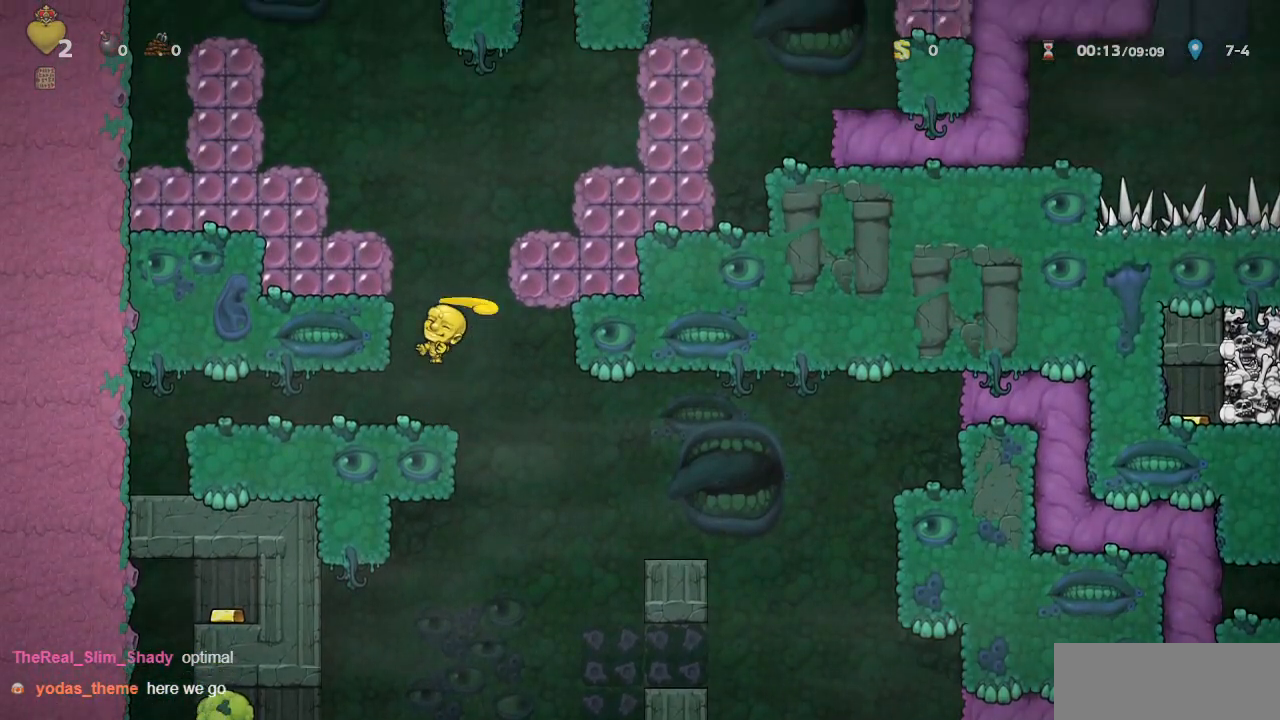
{"buttons": [], "left_stick": "center", "events": [[100, "SQUARE", "up"], [117, "CROSS", "up"], [183, "DPAD_LEFT", "up"], [317, "CROSS", "down"], [317, "DPAD_LEFT", "down"], [417, "CROSS", "up"], [467, "DPAD_LEFT", "up"]]}
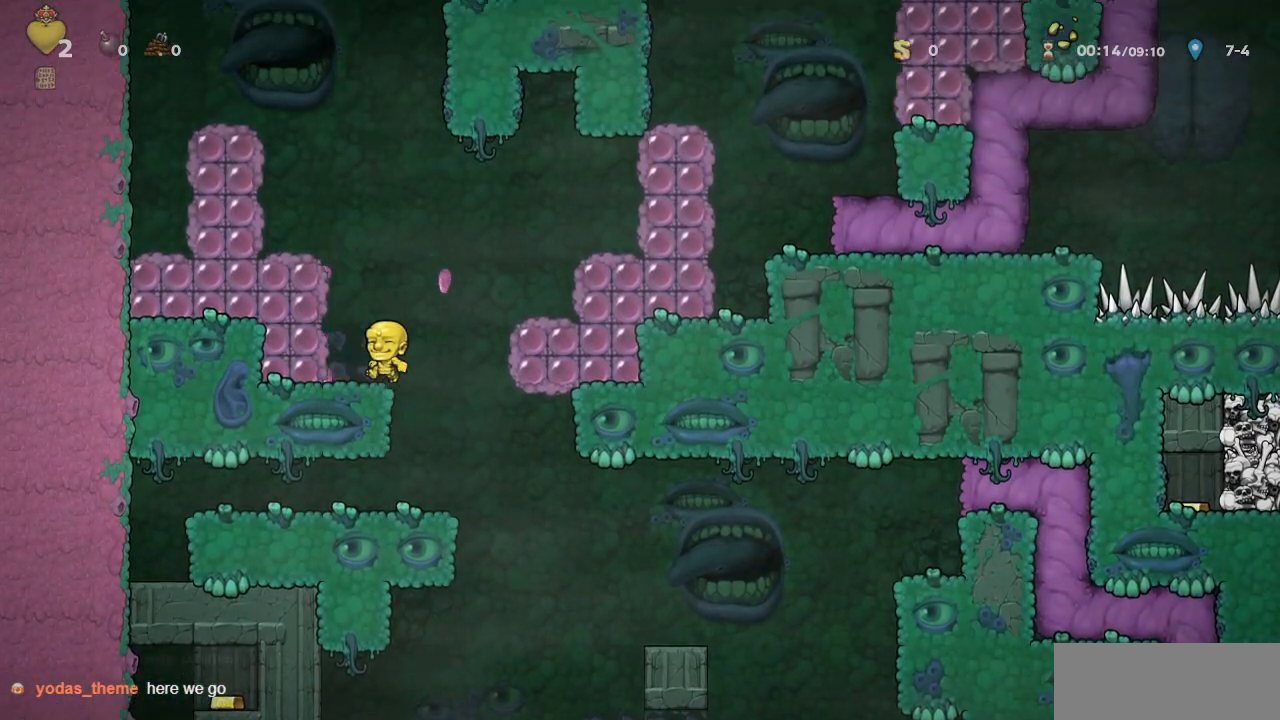
{"buttons": ["CROSS", "R1"], "left_stick": "center", "events": [[67, "CROSS", "down"], [83, "R1", "down"], [100, "DPAD_RIGHT", "down"], [233, "CROSS", "up"], [450, "DPAD_RIGHT", "up"], [467, "CROSS", "down"]]}
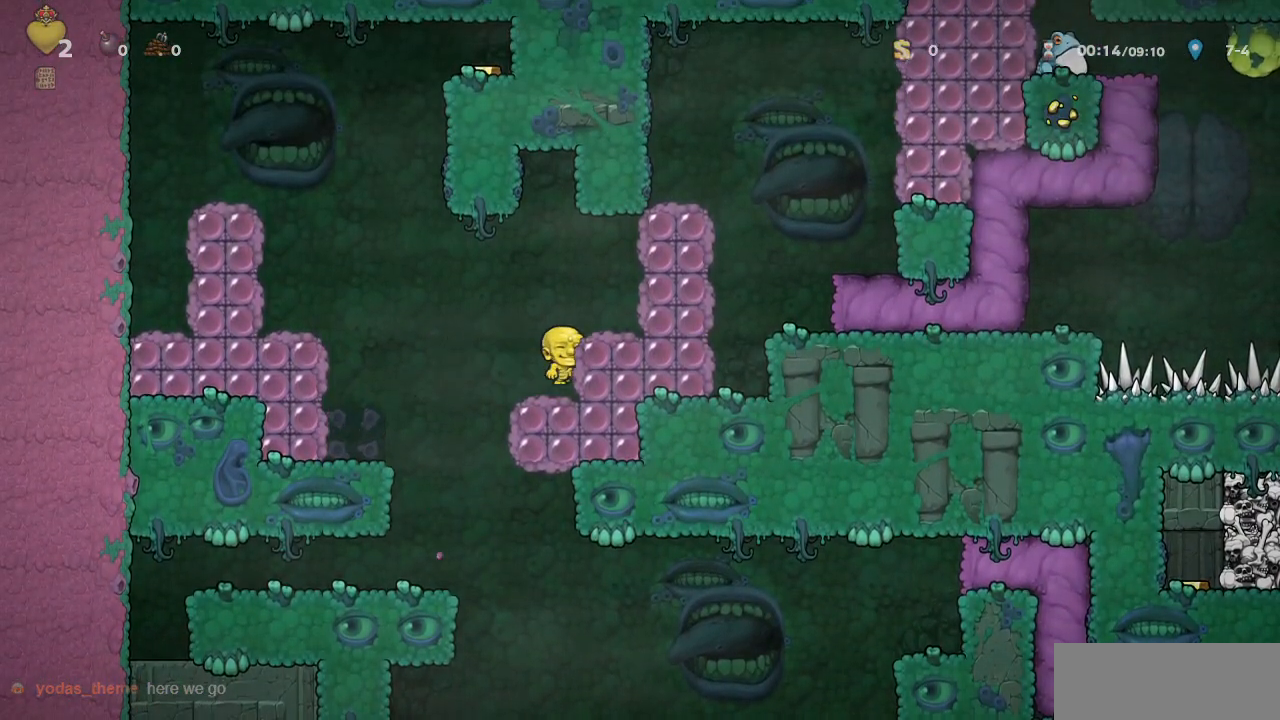
{"buttons": ["R1"], "left_stick": "center", "events": [[17, "SQUARE", "down"], [83, "CROSS", "up"], [83, "DPAD_RIGHT", "down"], [167, "SQUARE", "up"], [483, "DPAD_RIGHT", "up"]]}
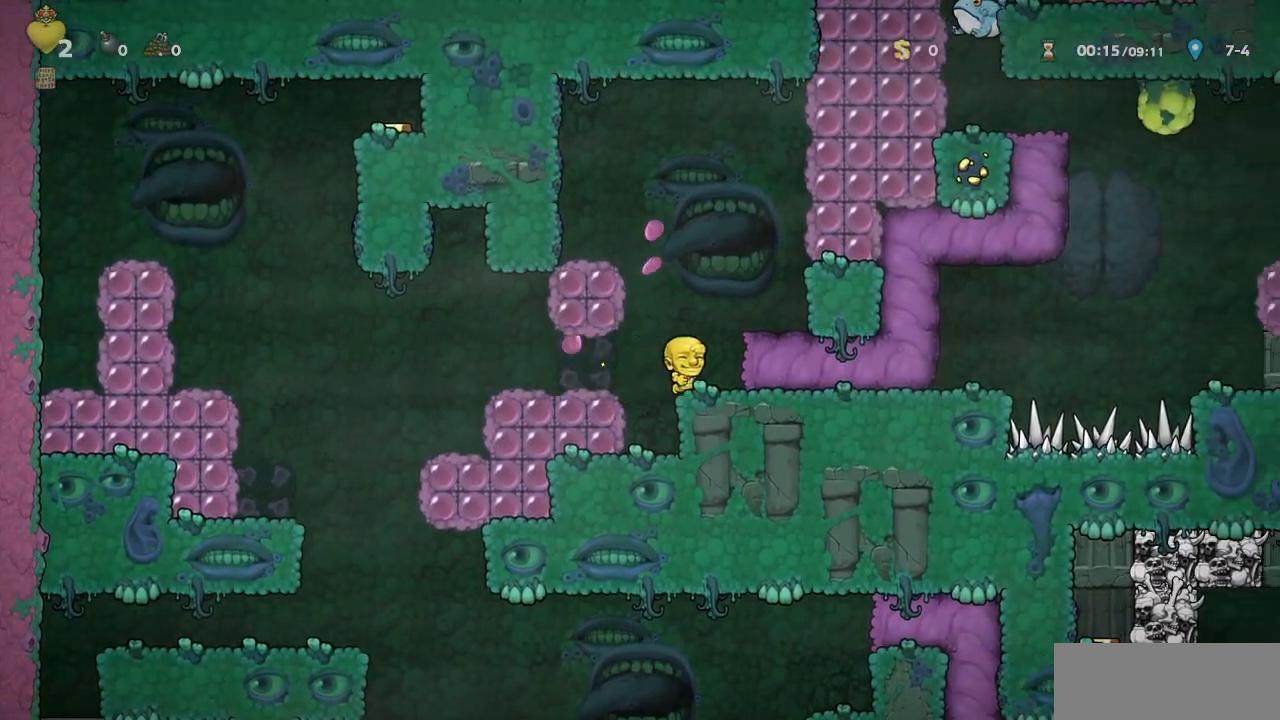
{"buttons": ["R1", "DPAD_RIGHT"], "left_stick": "center", "events": [[400, "DPAD_RIGHT", "down"]]}
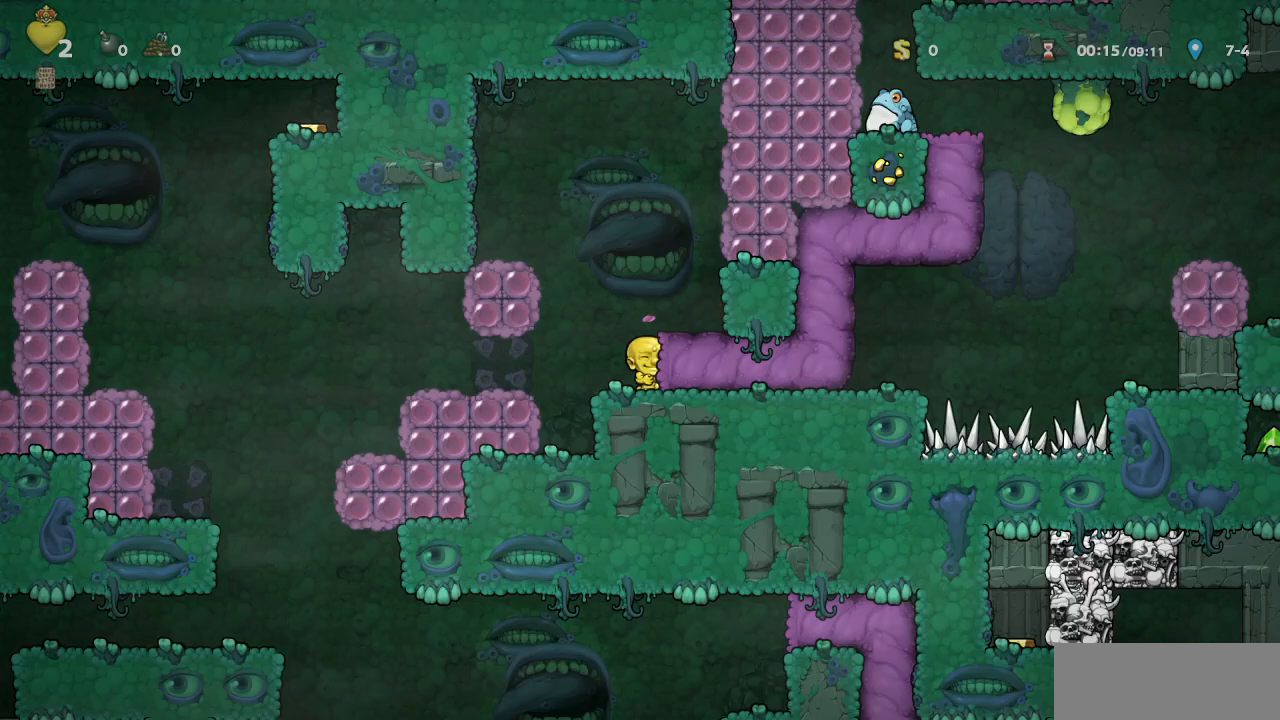
{"buttons": ["R1"], "left_stick": "center", "events": [[467, "DPAD_RIGHT", "up"]]}